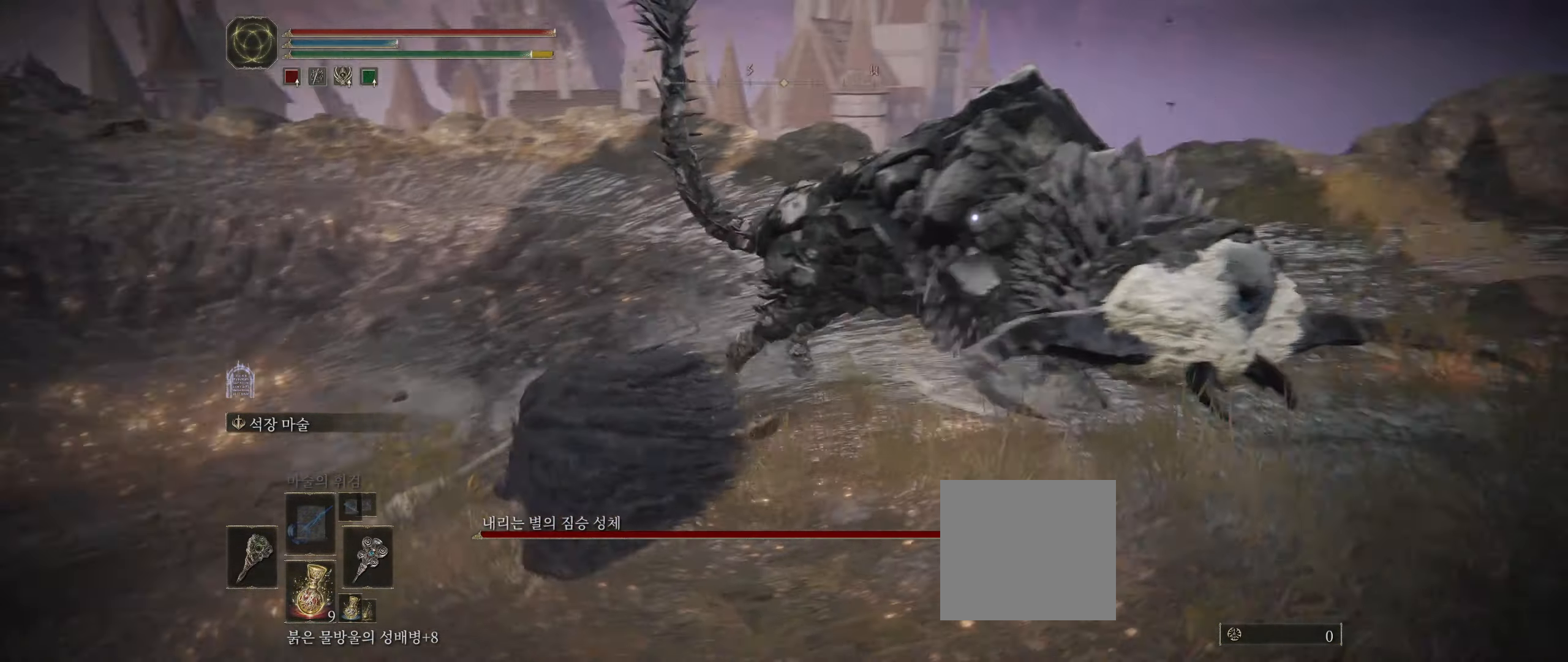
Gameplay with a controller (Xbox layout); each line is a JSON object with the inputs held at the frame after it. "events" lists button and stick changes between this image and that frame as [ms after this image, input, new state], when the widget could be followed in between. Not read: DPAD_DOWN DPAD_LEFT DPAD_RIGHT DPAD_UP HOME L1 L3 R1 R2 R3 other_buttons right_stick.
{"buttons": [], "left_stick": "center", "events": []}
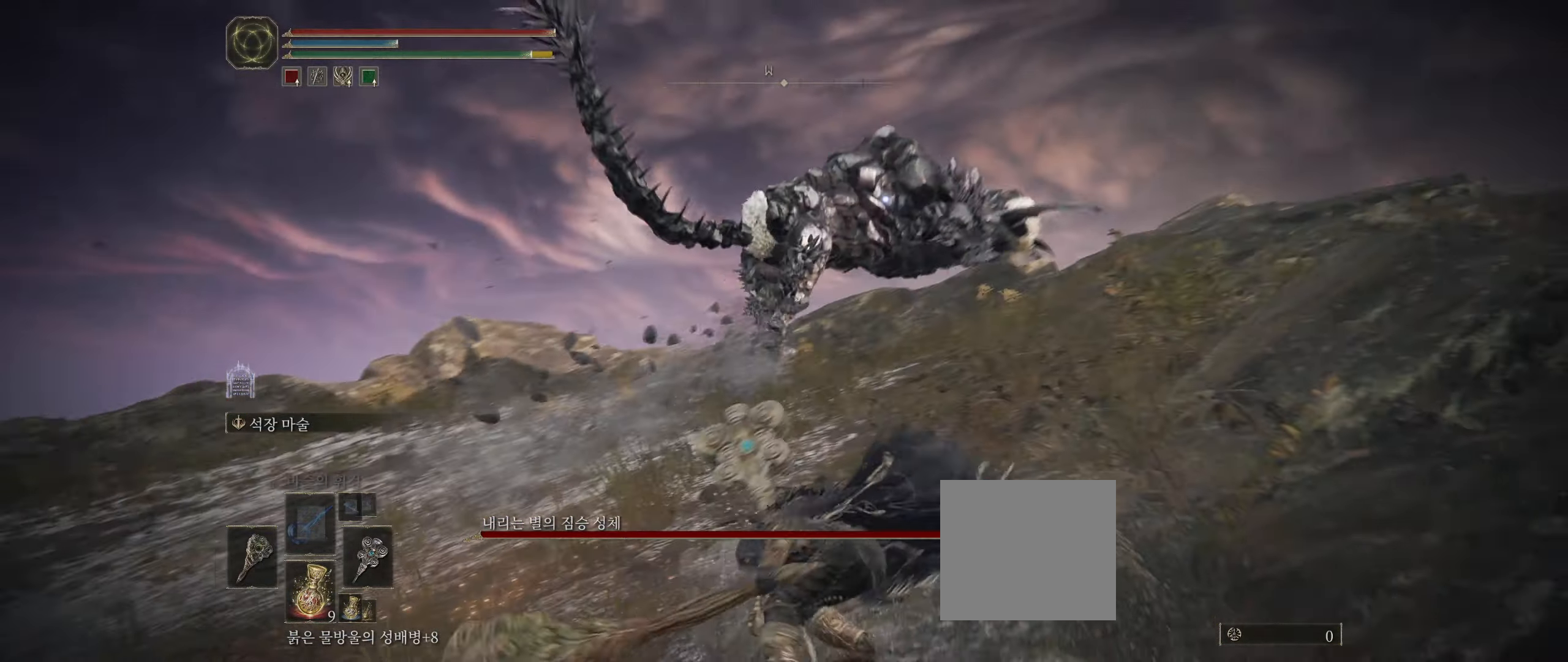
{"buttons": [], "left_stick": "down-right", "events": [[83, "left_stick", "right"], [383, "left_stick", "down-right"]]}
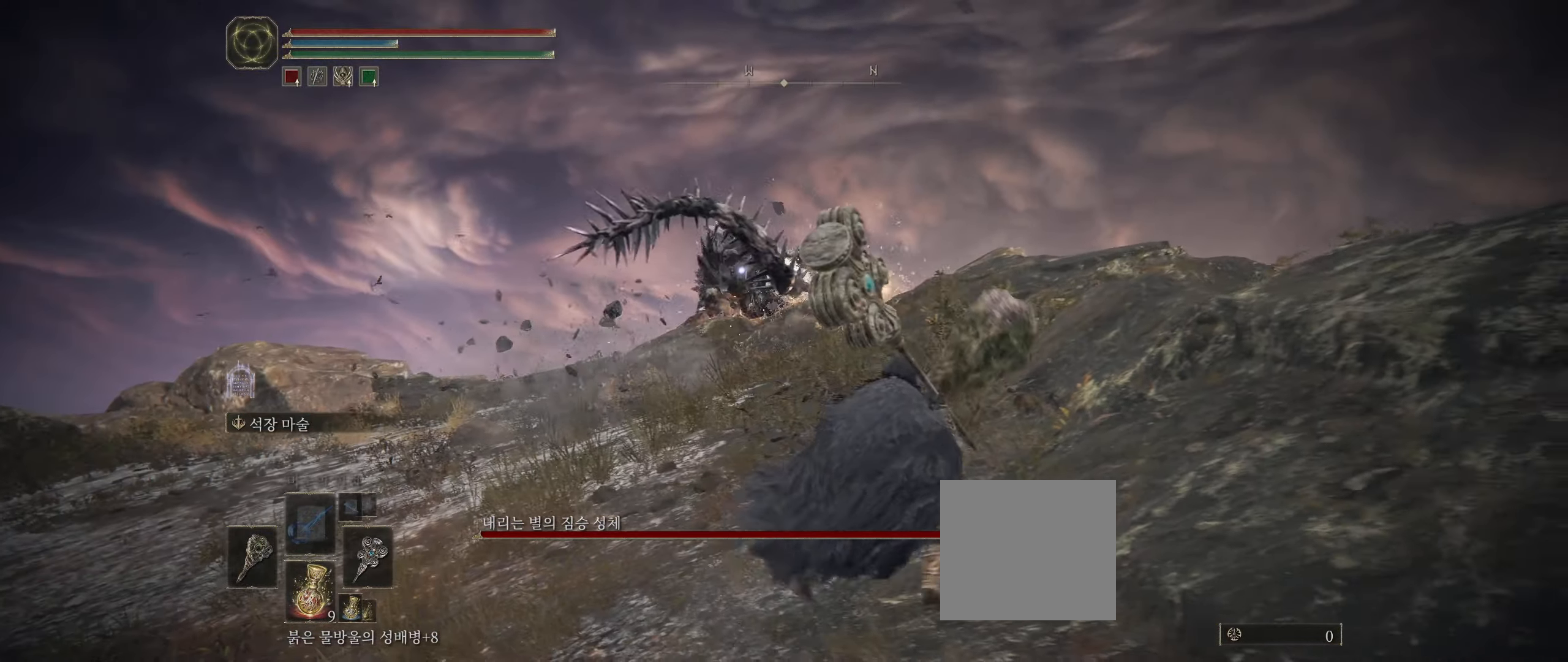
{"buttons": [], "left_stick": "down-left", "events": [[50, "left_stick", "down"], [383, "left_stick", "down-left"]]}
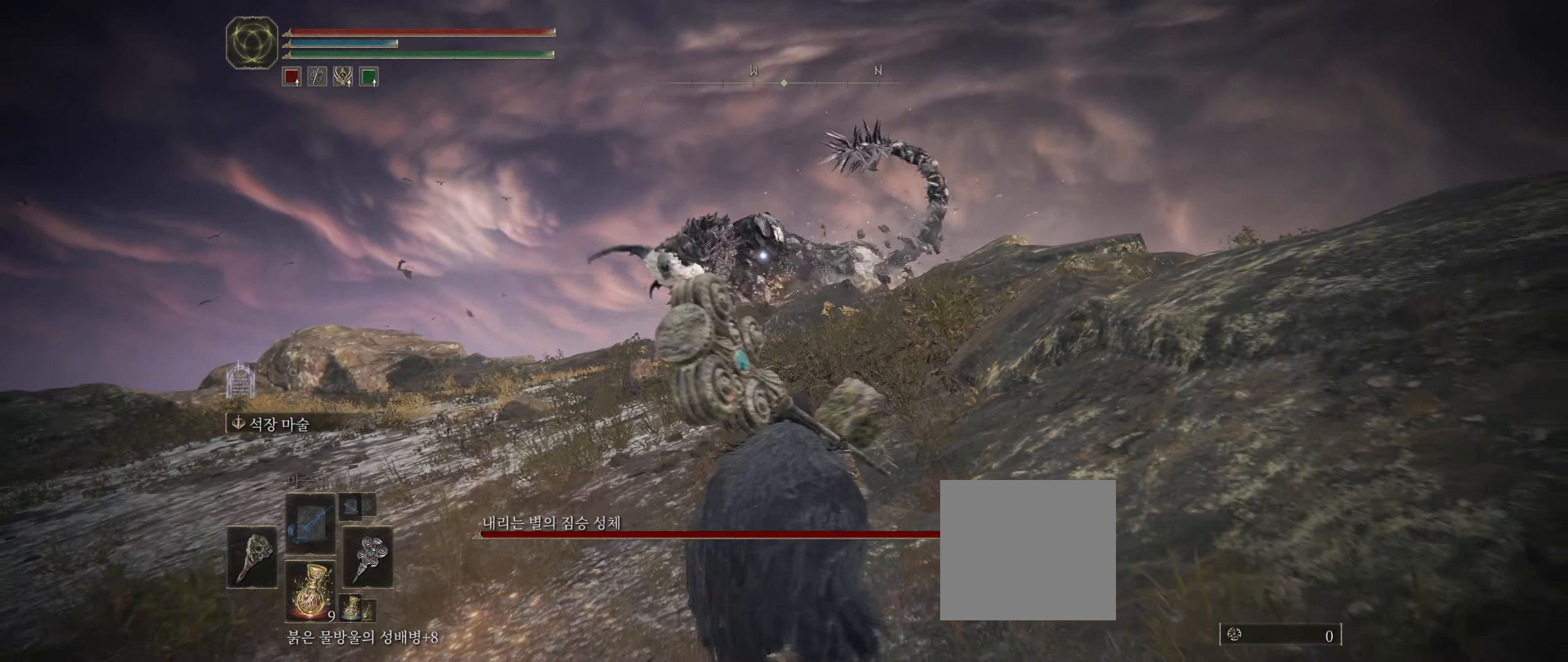
{"buttons": [], "left_stick": "down-left", "events": []}
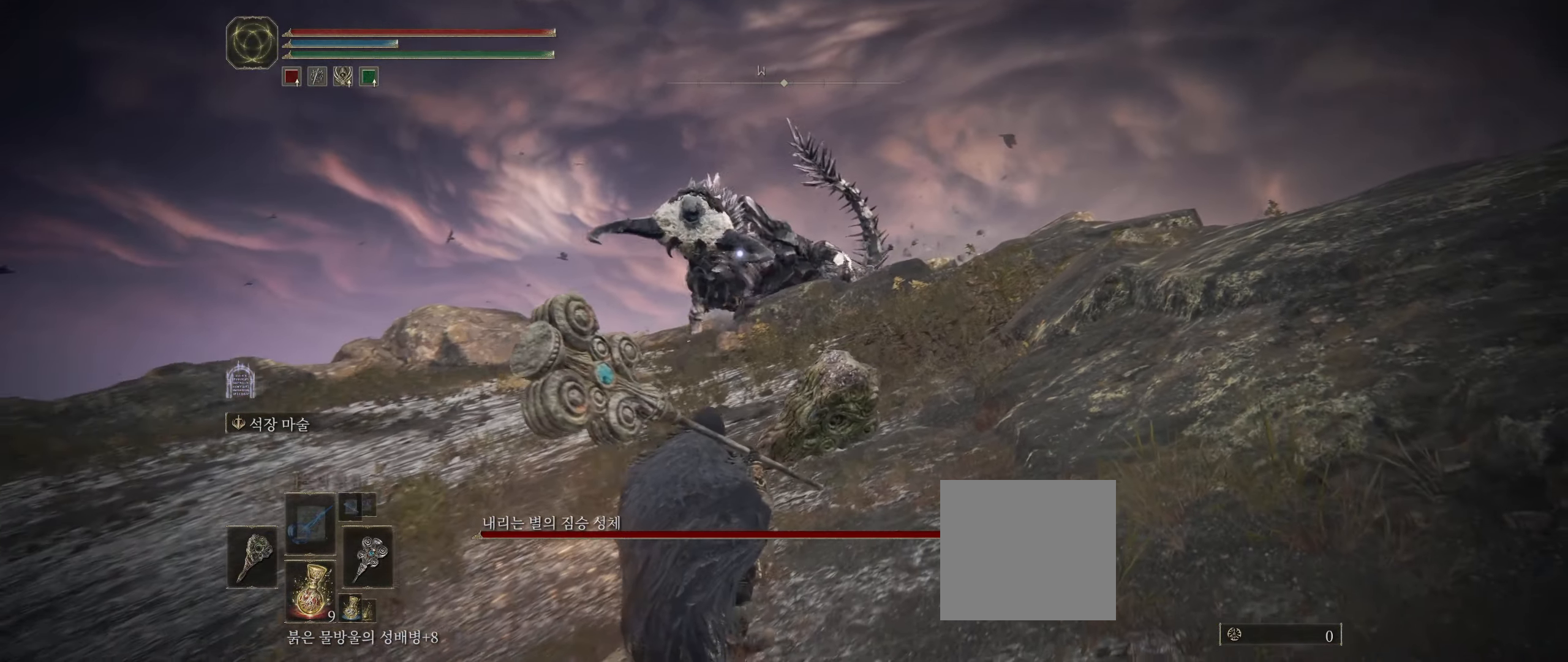
{"buttons": [], "left_stick": "right", "events": [[83, "left_stick", "right"]]}
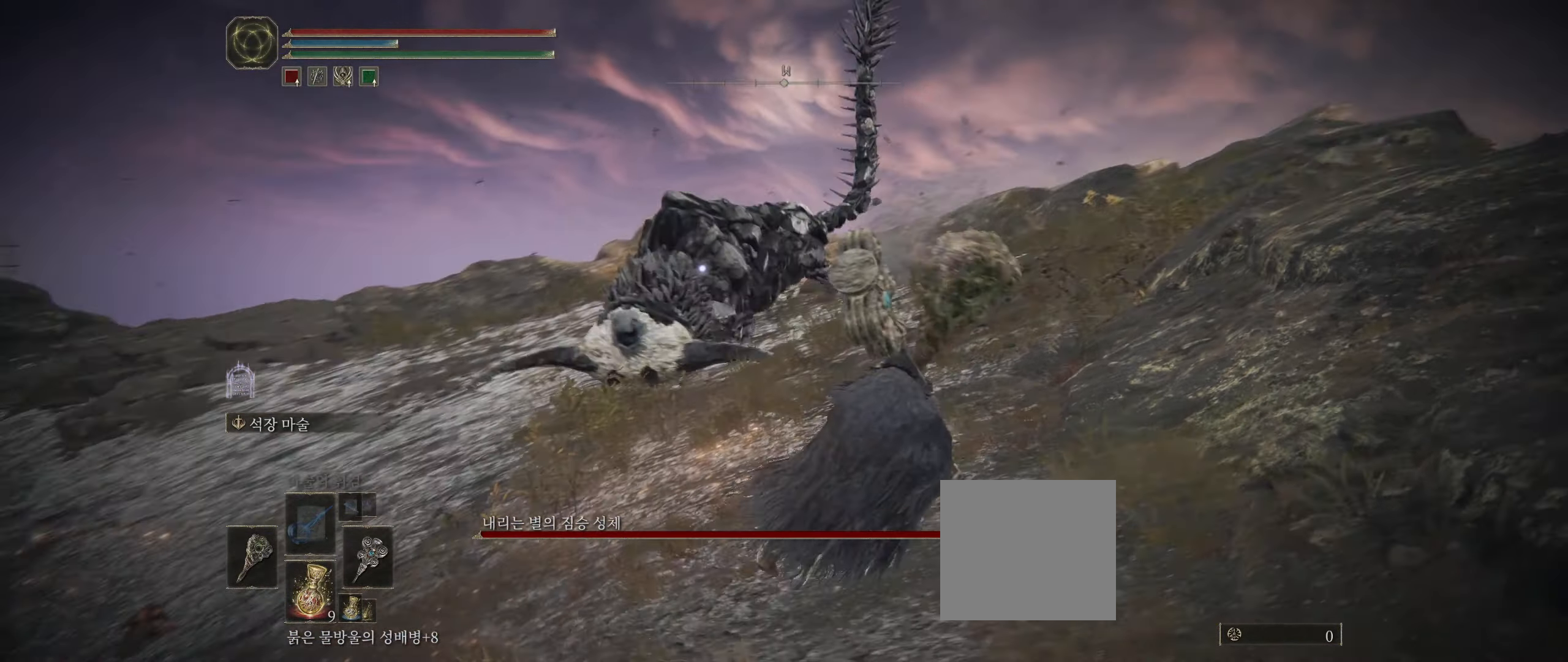
{"buttons": [], "left_stick": "up-right", "events": [[300, "left_stick", "up-right"]]}
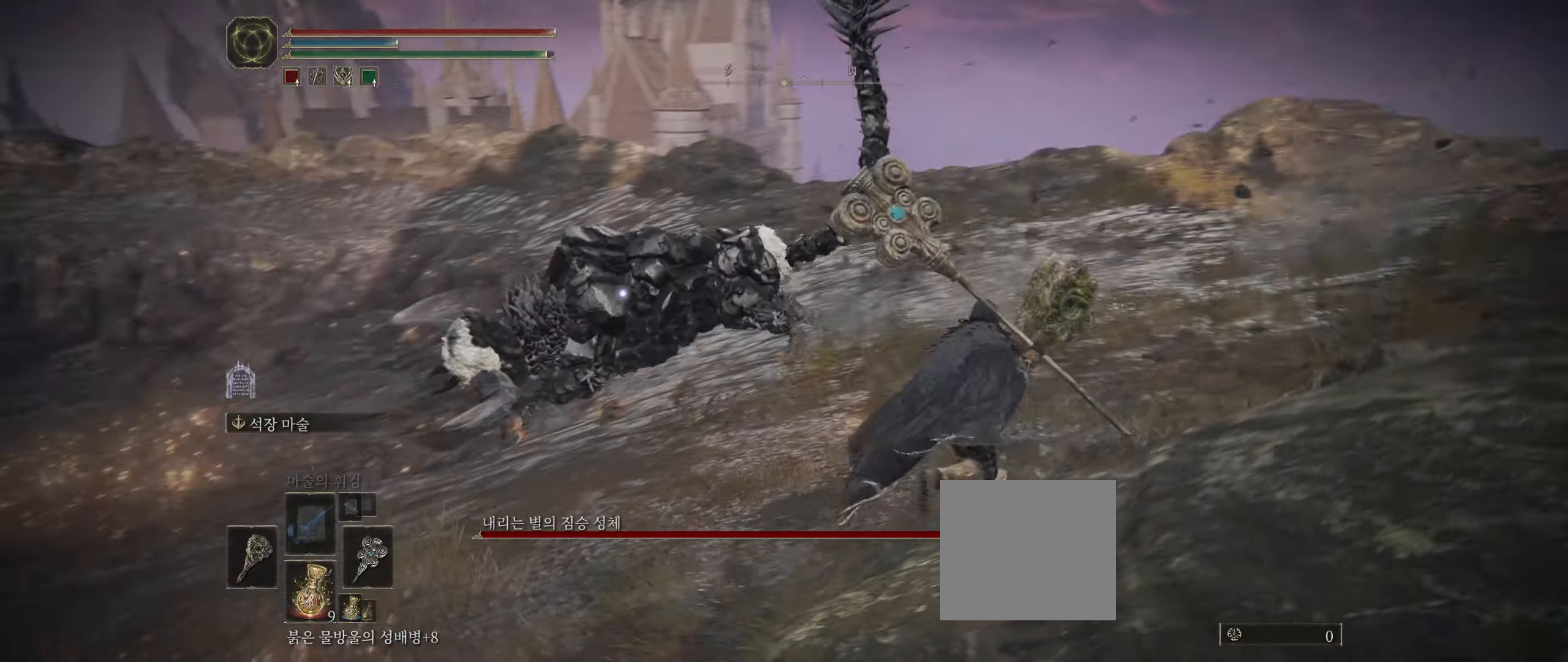
{"buttons": [], "left_stick": "center", "events": [[417, "left_stick", "center"]]}
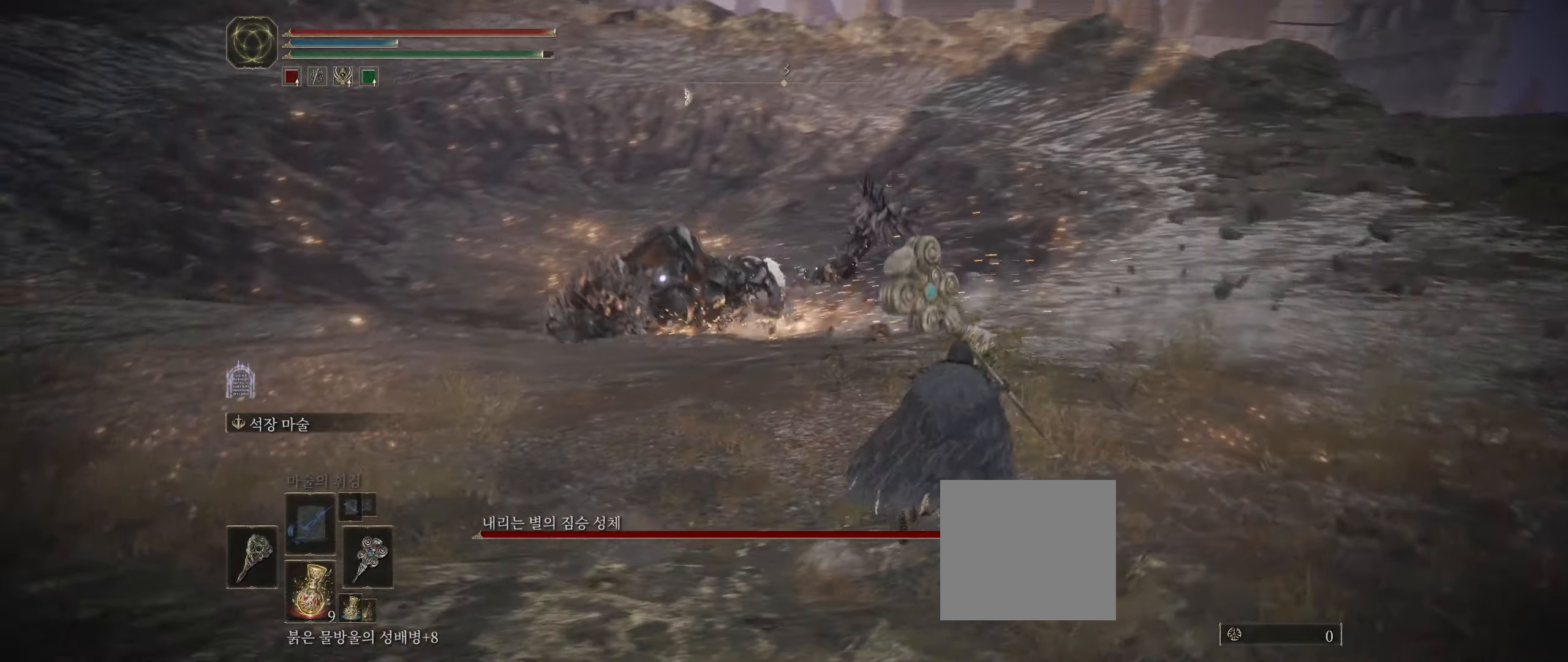
{"buttons": [], "left_stick": "left", "events": [[100, "left_stick", "left"]]}
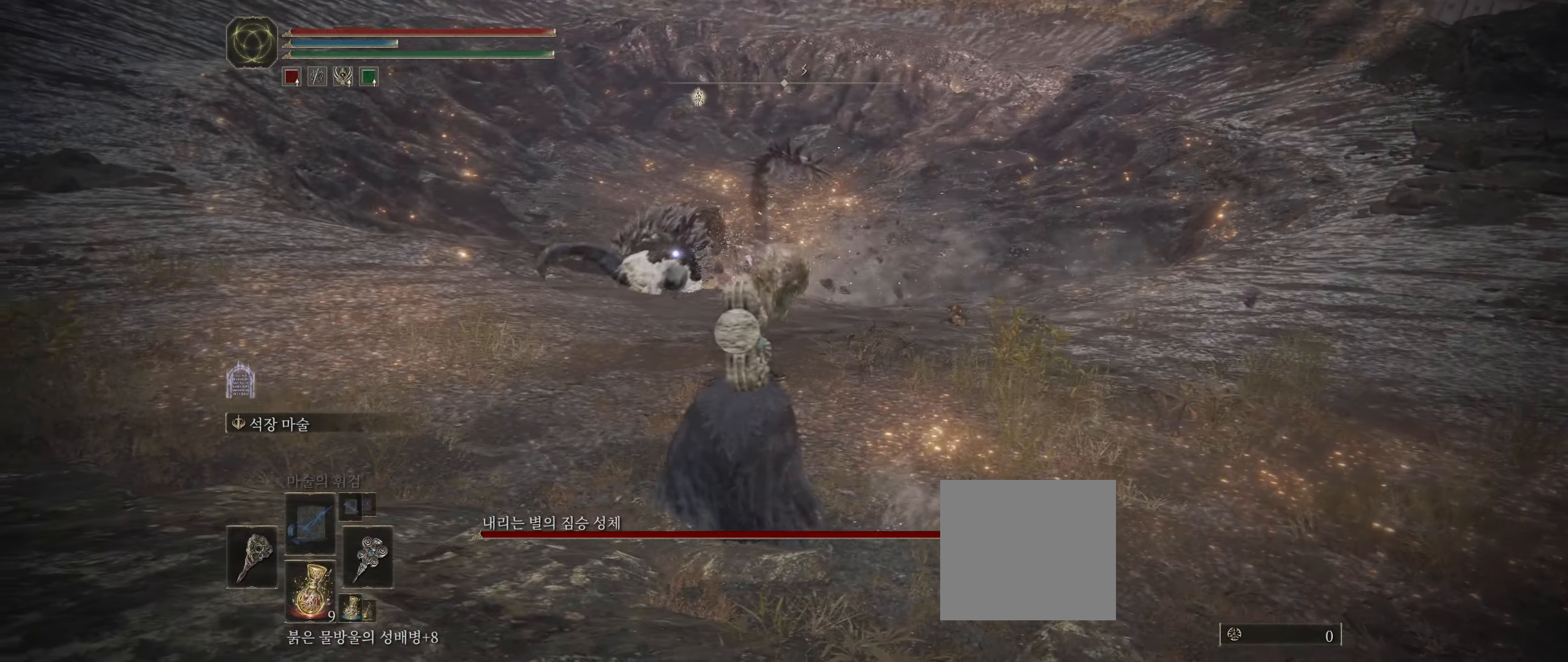
{"buttons": [], "left_stick": "left", "events": []}
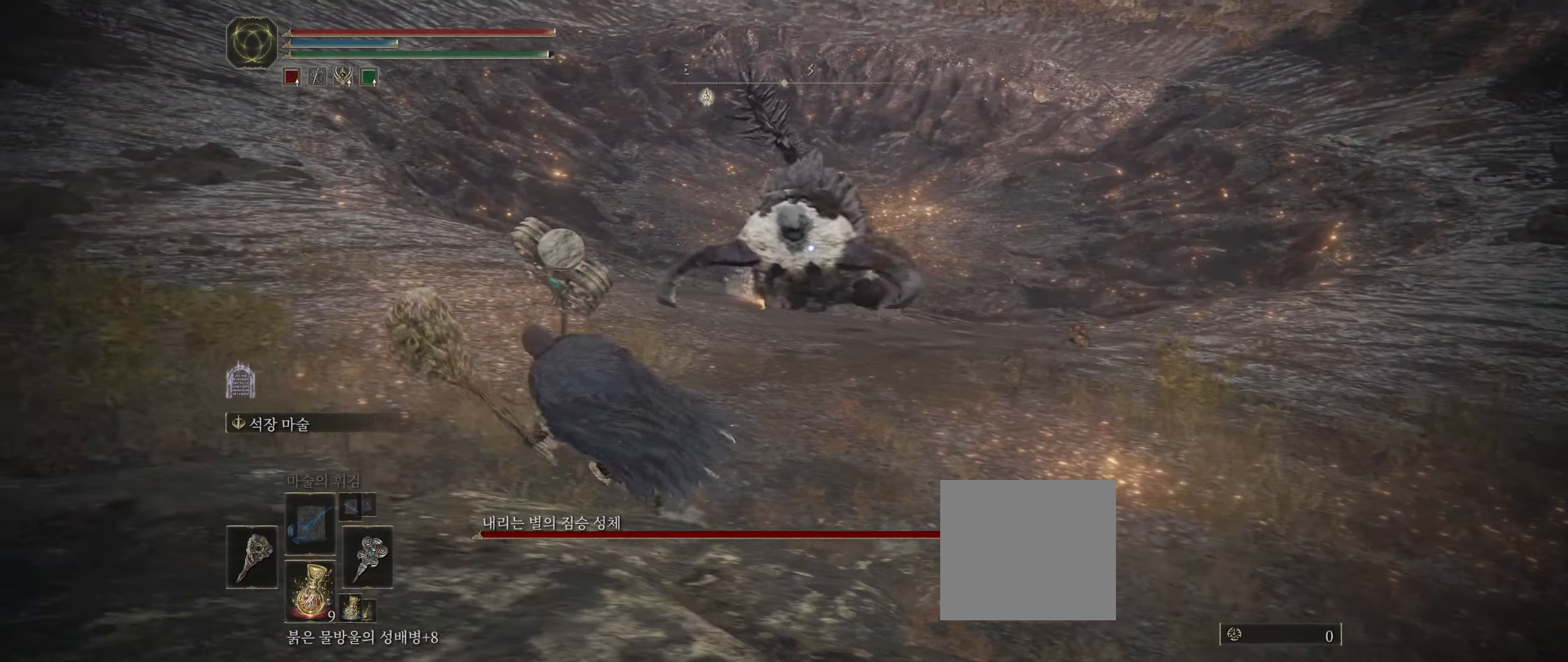
{"buttons": ["B"], "left_stick": "left", "events": [[450, "B", "down"]]}
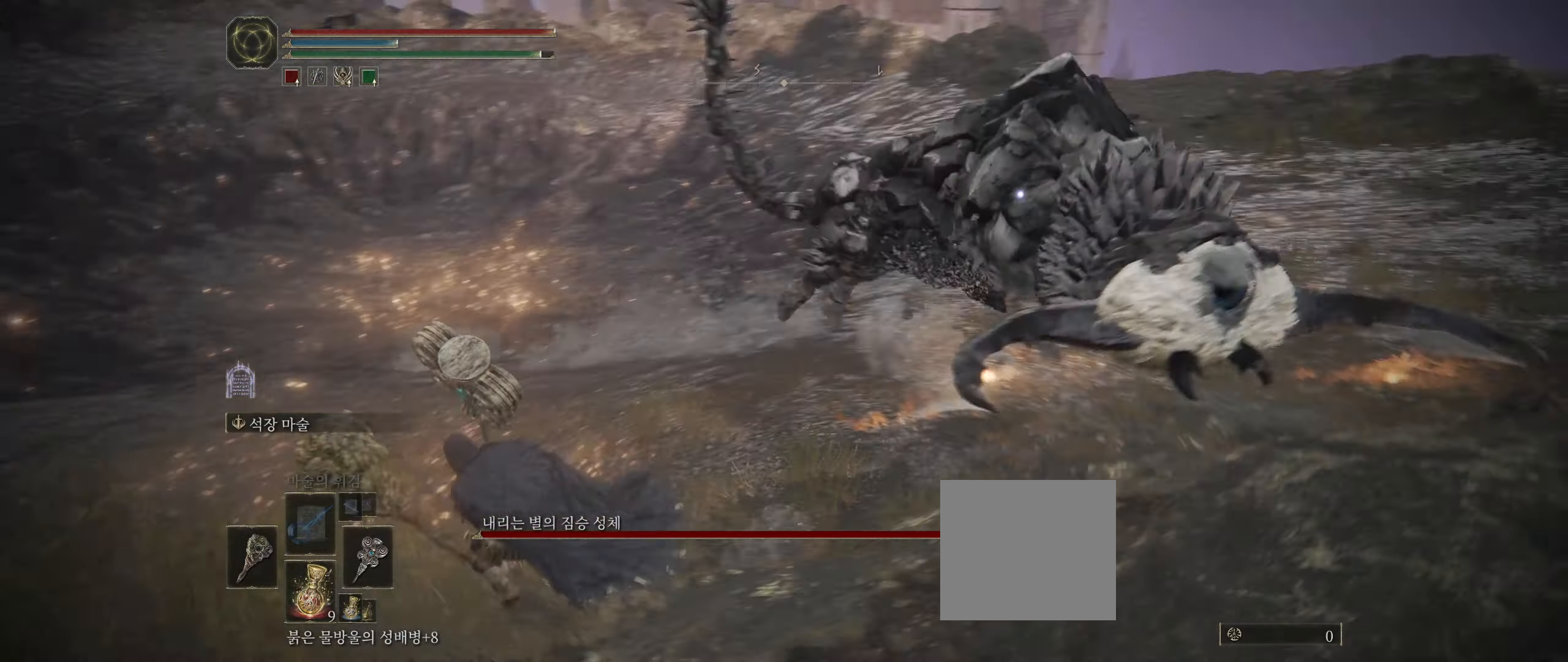
{"buttons": [], "left_stick": "left", "events": [[84, "B", "up"]]}
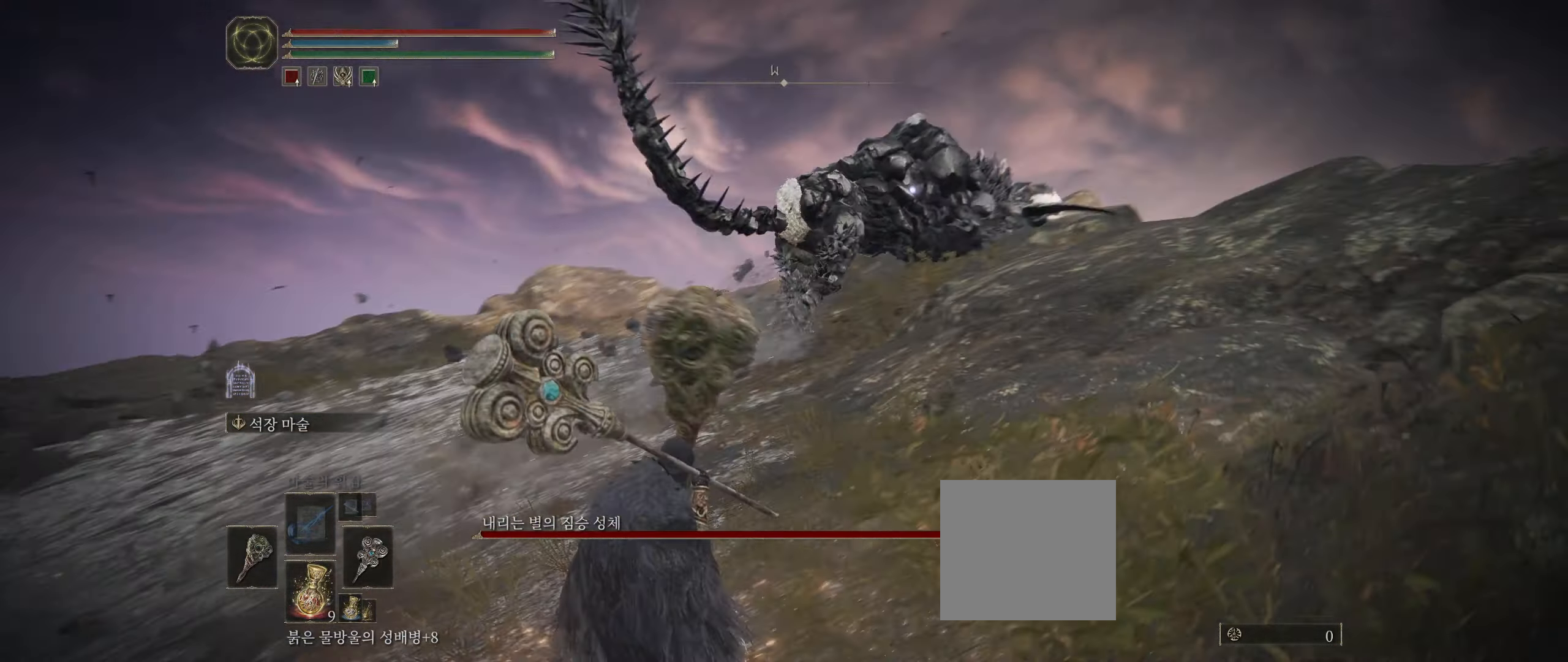
{"buttons": ["Y"], "left_stick": "center", "events": [[34, "left_stick", "down-left"], [167, "left_stick", "down"], [350, "left_stick", "center"], [434, "Y", "down"]]}
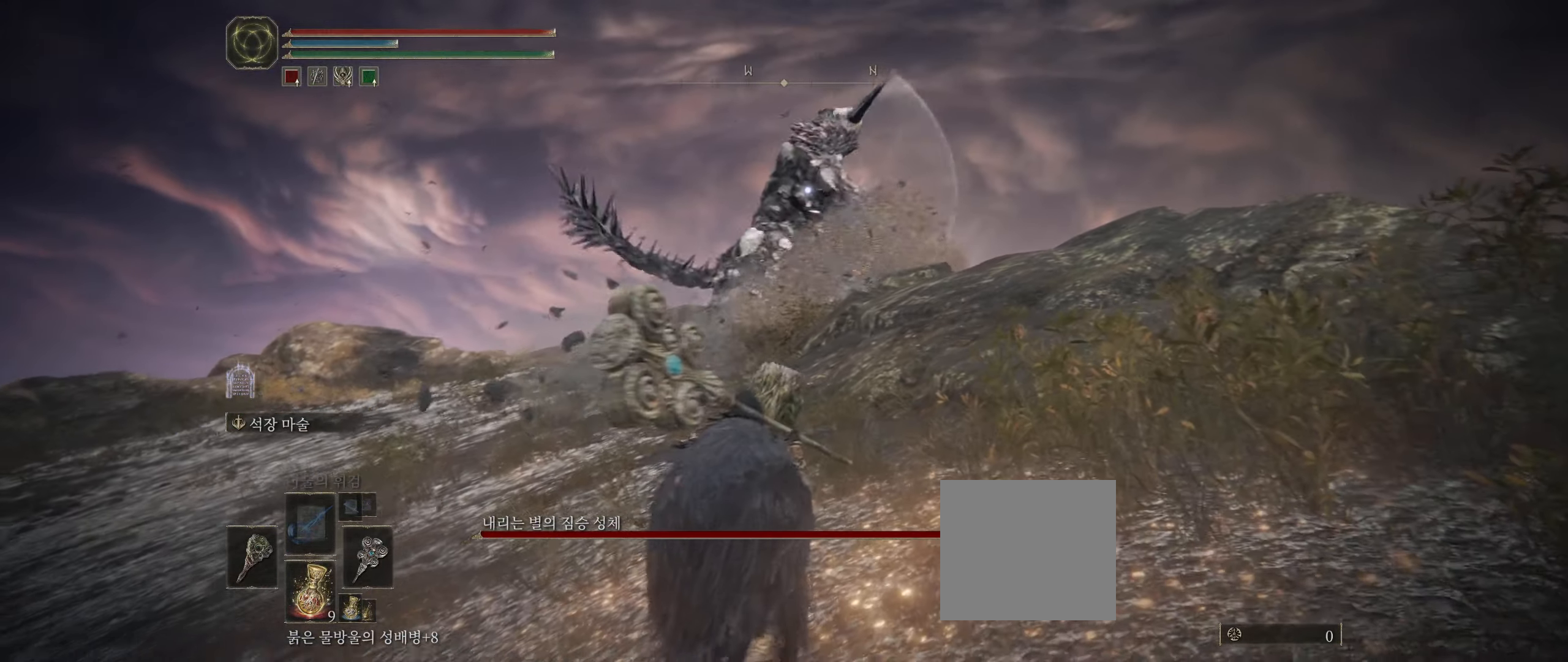
{"buttons": ["Y"], "left_stick": "center", "events": []}
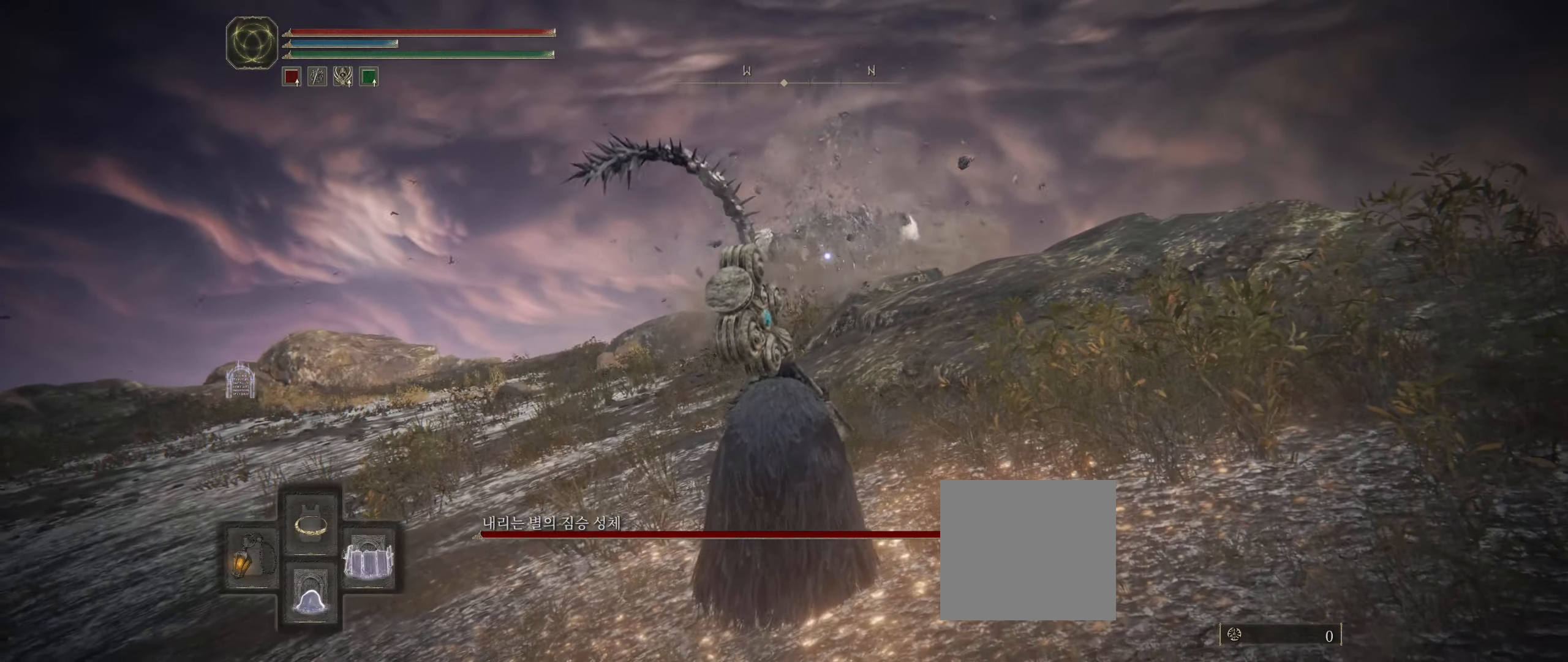
{"buttons": [], "left_stick": "center", "events": [[300, "Y", "up"]]}
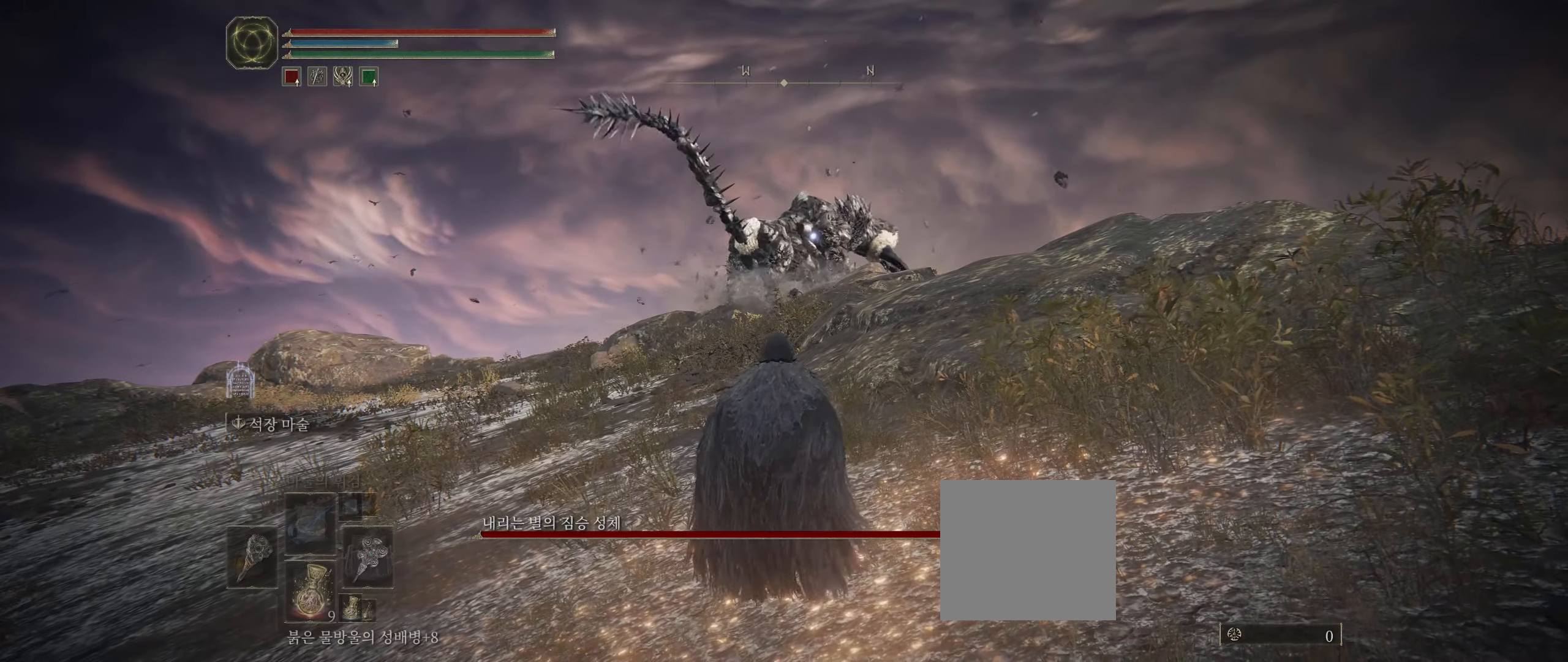
{"buttons": [], "left_stick": "center"}
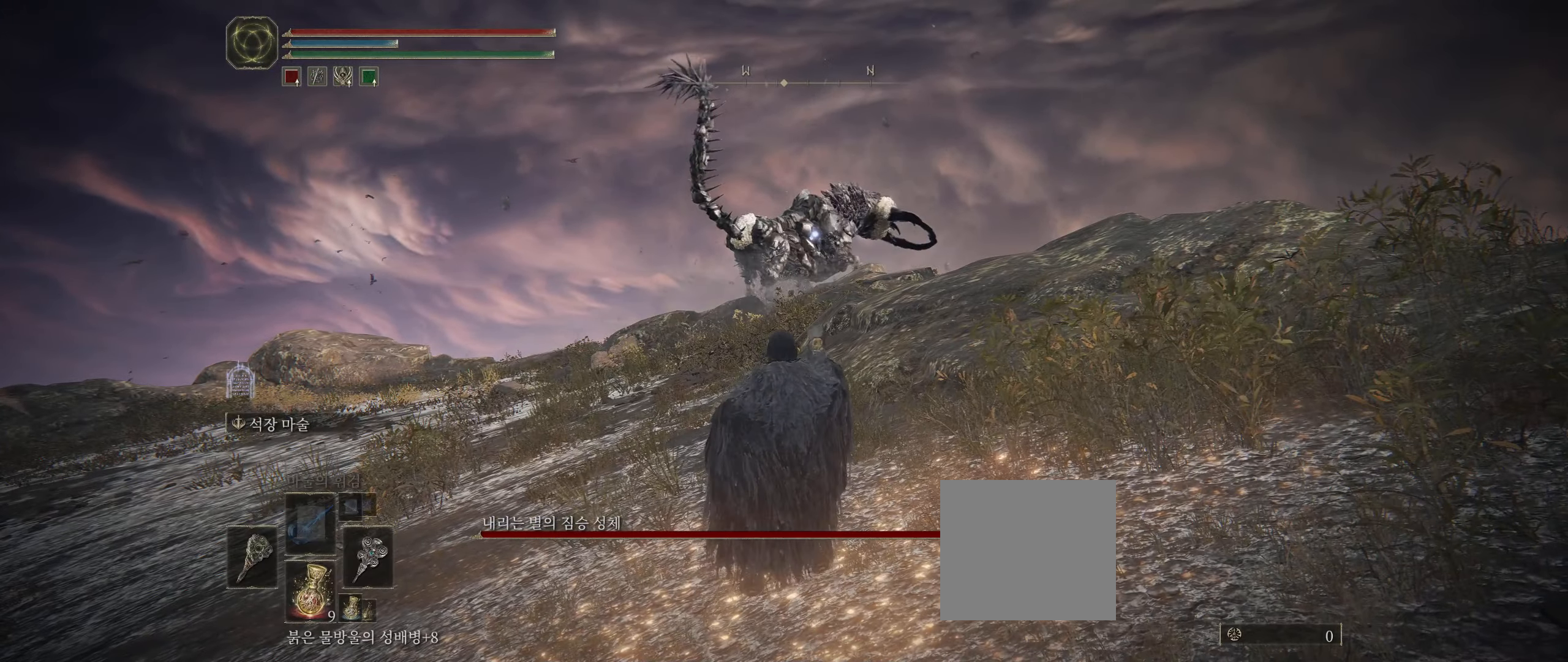
{"buttons": [], "left_stick": "down", "events": [[450, "left_stick", "down"]]}
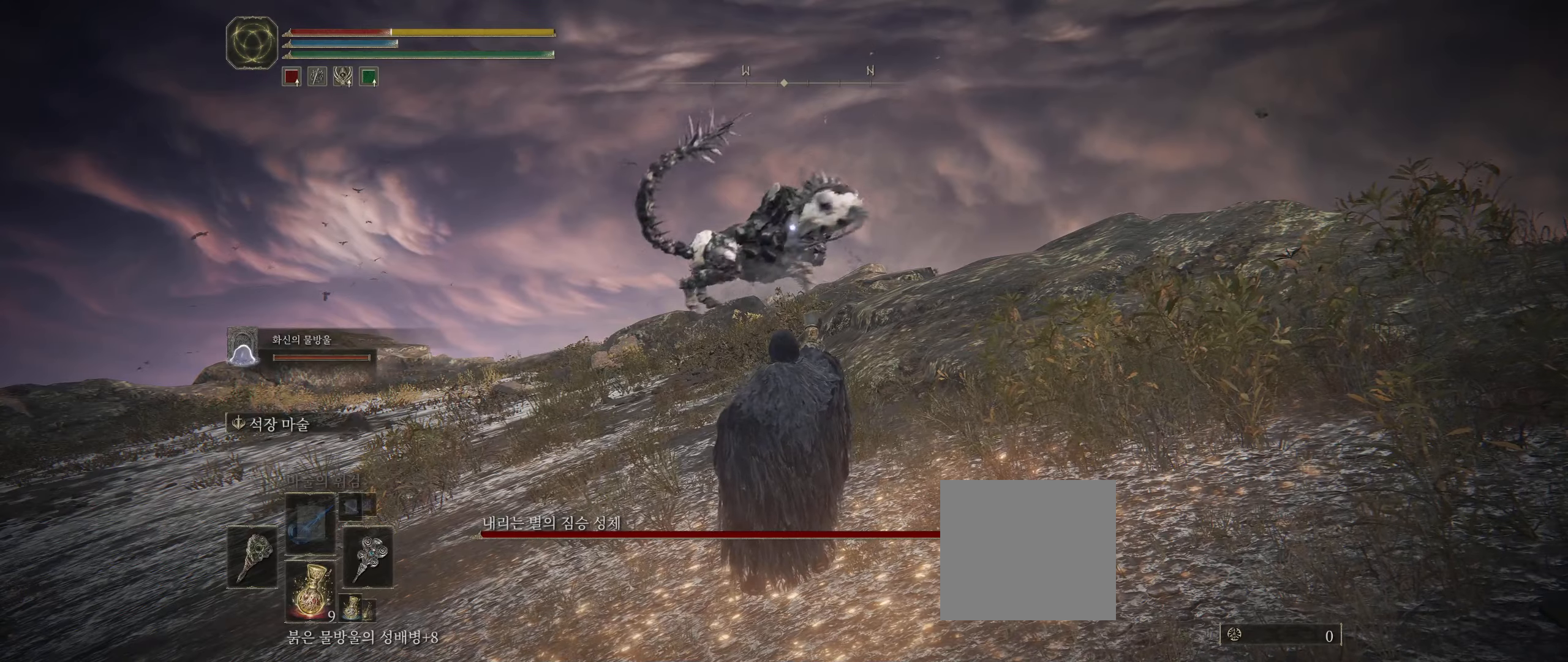
{"buttons": [], "left_stick": "down", "events": []}
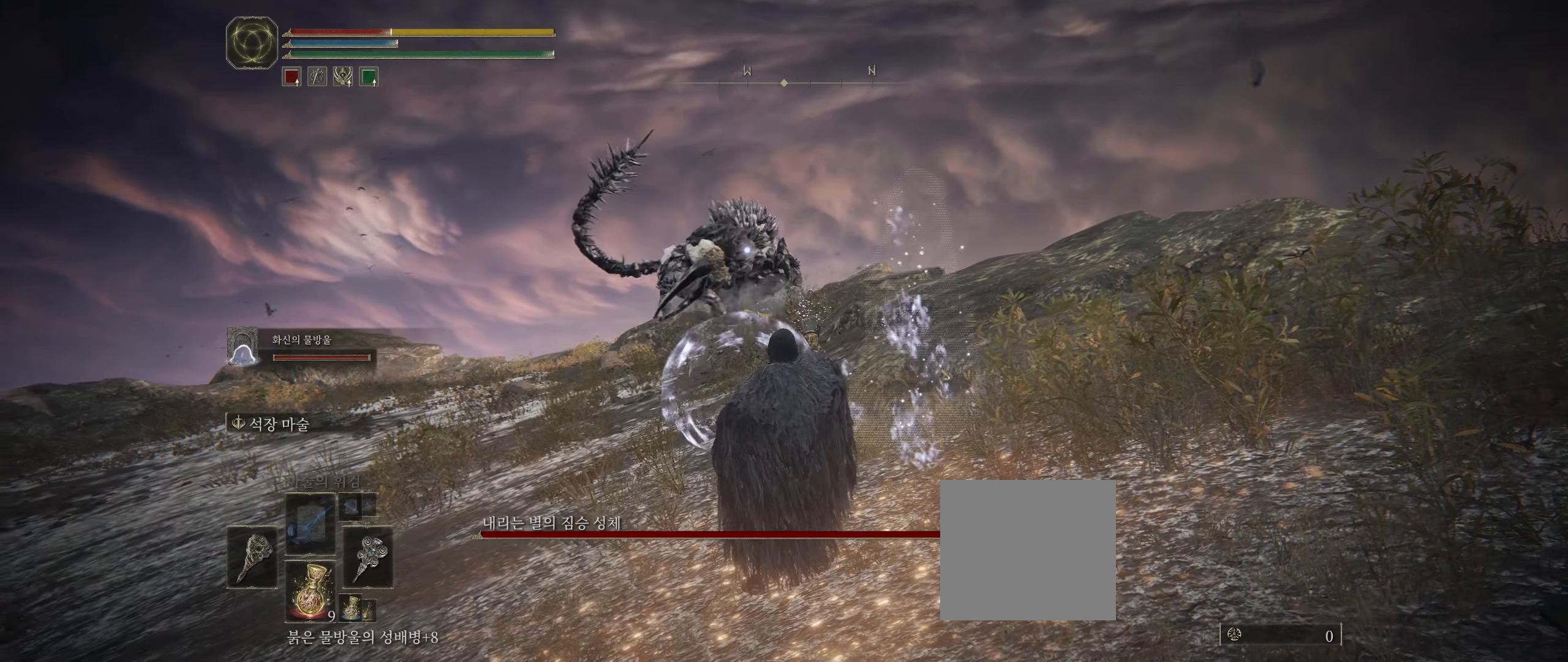
{"buttons": [], "left_stick": "down"}
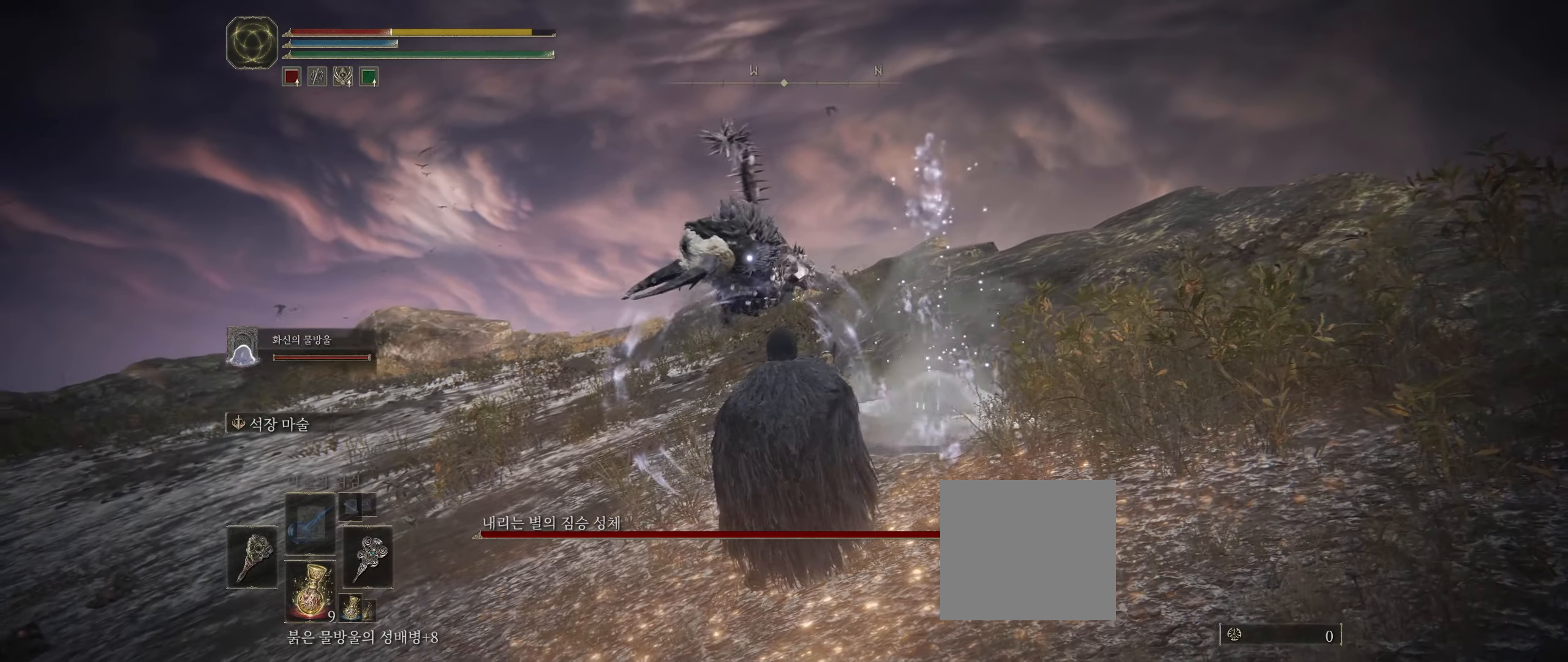
{"buttons": [], "left_stick": "down", "events": []}
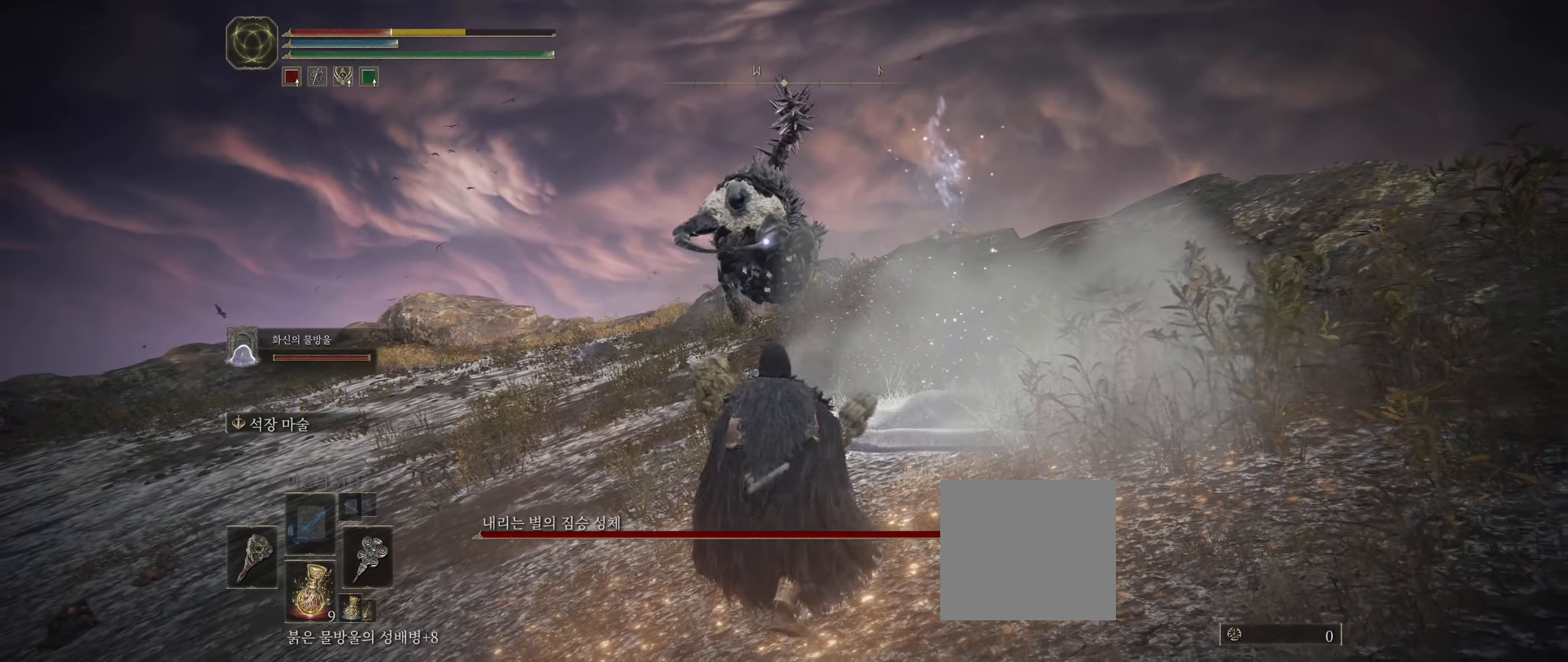
{"buttons": [], "left_stick": "down", "events": []}
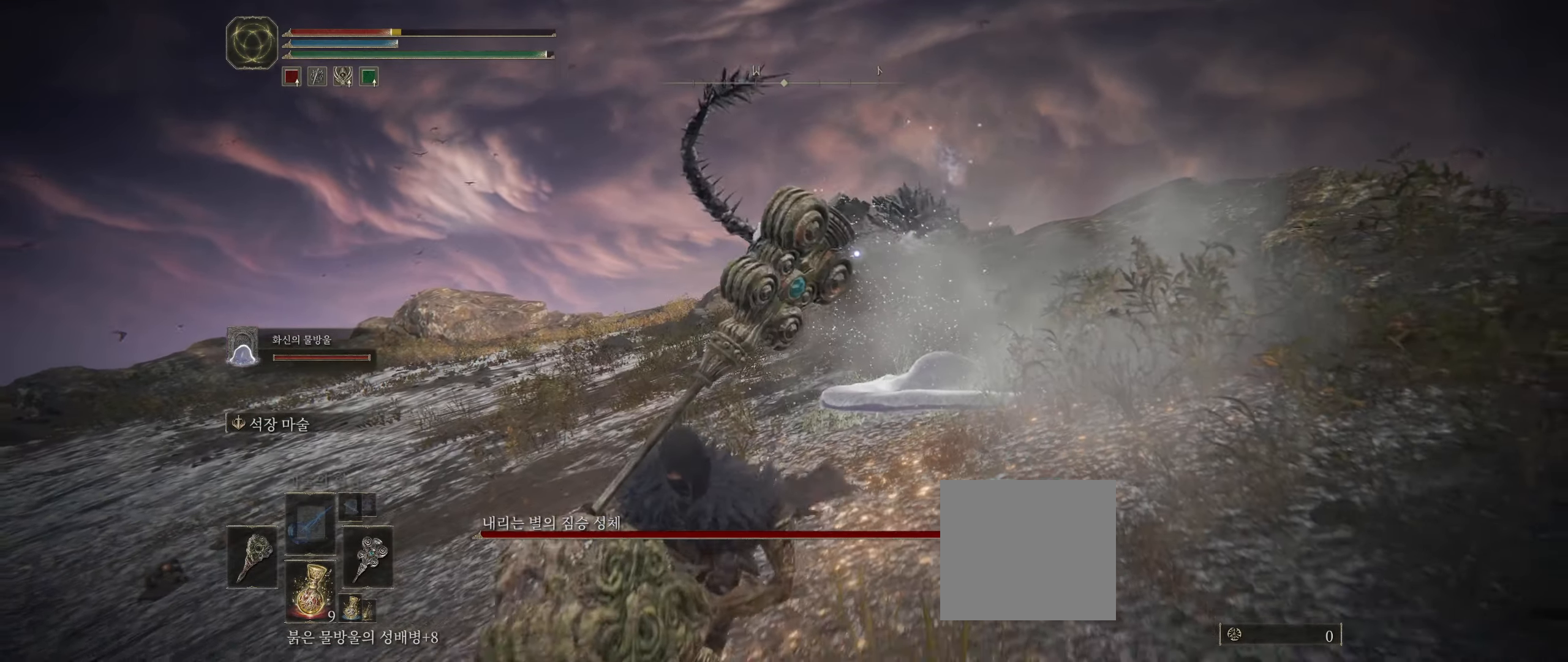
{"buttons": [], "left_stick": "down-left", "events": [[150, "left_stick", "down-left"]]}
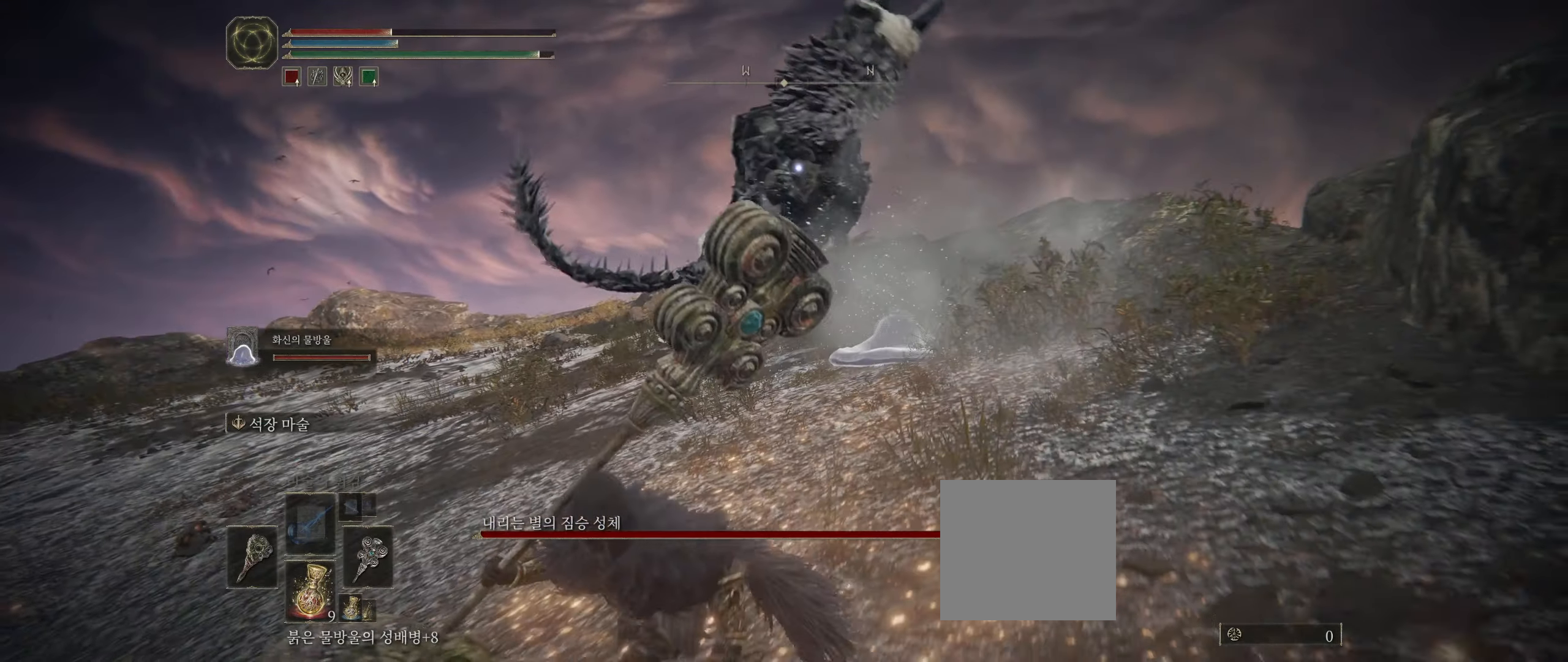
{"buttons": [], "left_stick": "down-left", "events": [[266, "B", "down"], [383, "B", "up"]]}
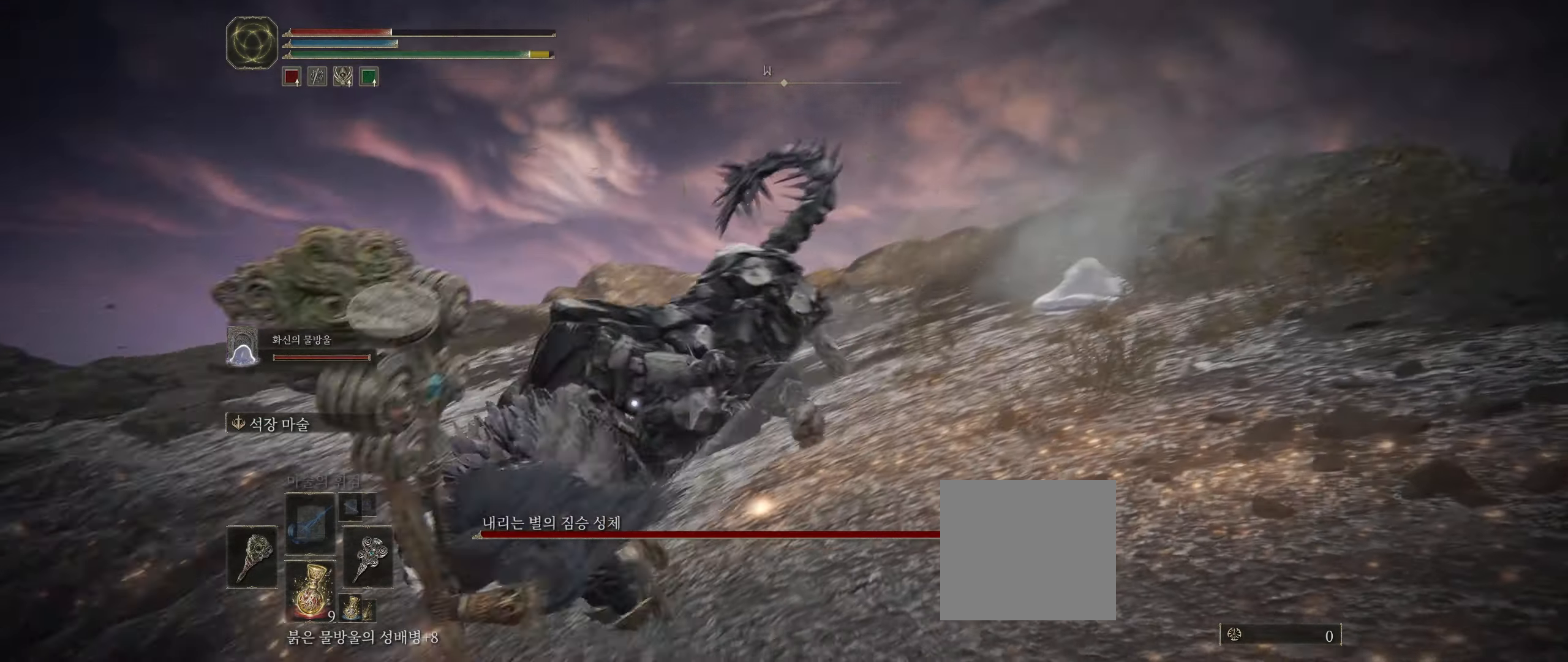
{"buttons": [], "left_stick": "down-left", "events": []}
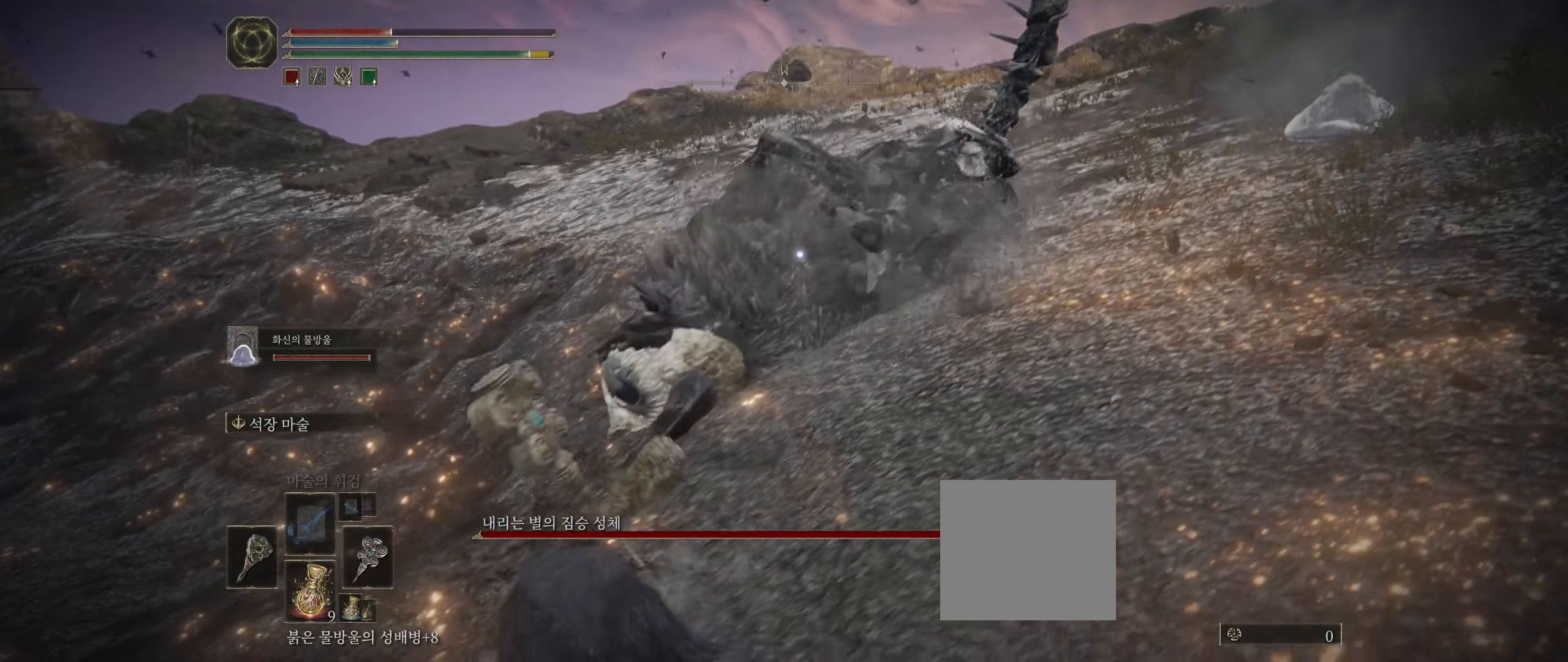
{"buttons": [], "left_stick": "down", "events": [[133, "B", "down"], [283, "B", "up"], [316, "left_stick", "down"]]}
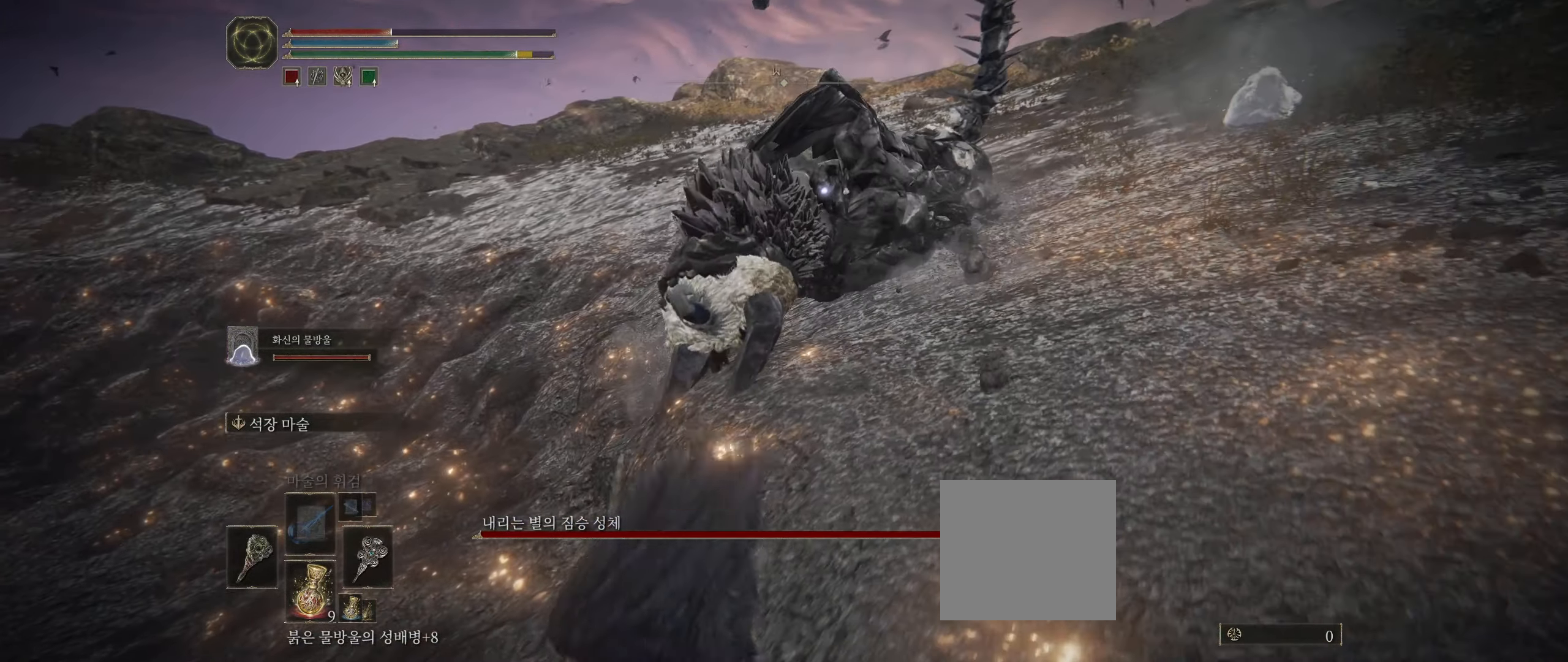
{"buttons": ["B"], "left_stick": "down", "events": [[366, "B", "down"]]}
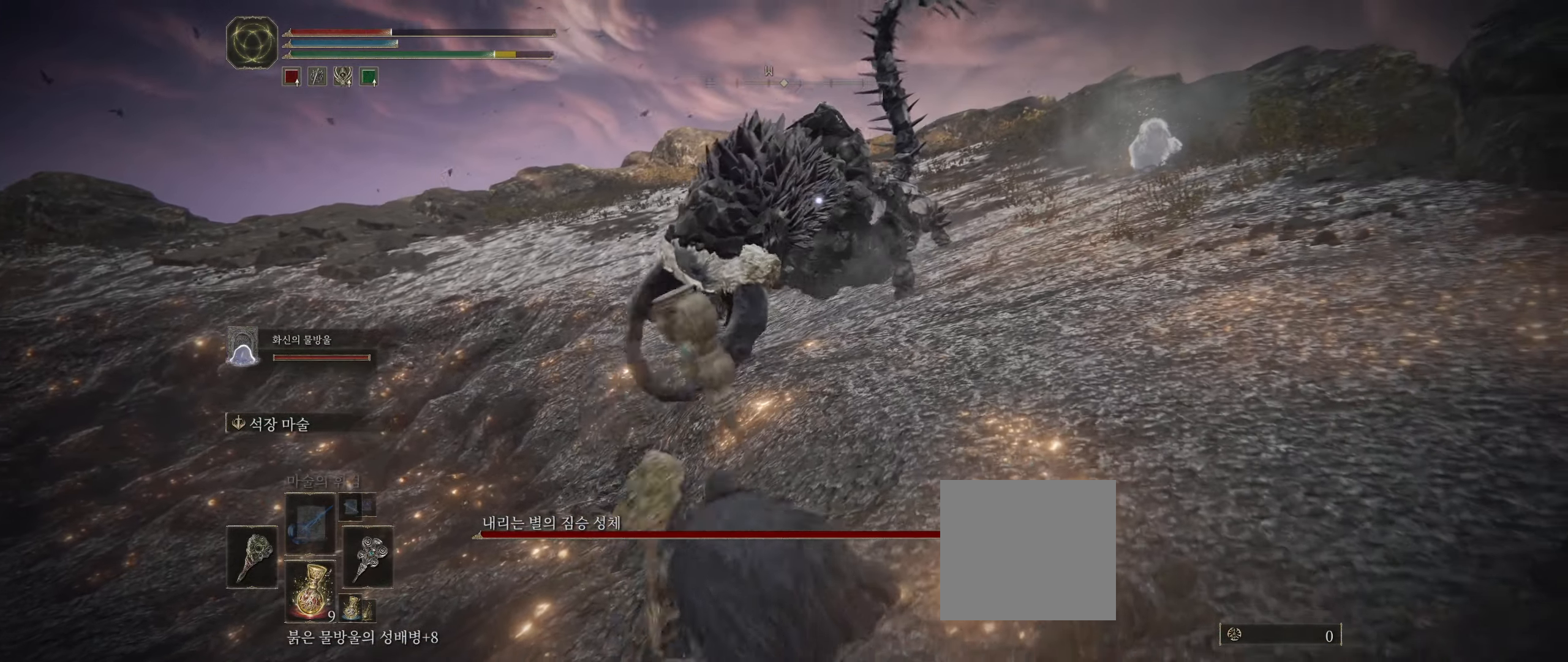
{"buttons": [], "left_stick": "down", "events": [[16, "B", "up"]]}
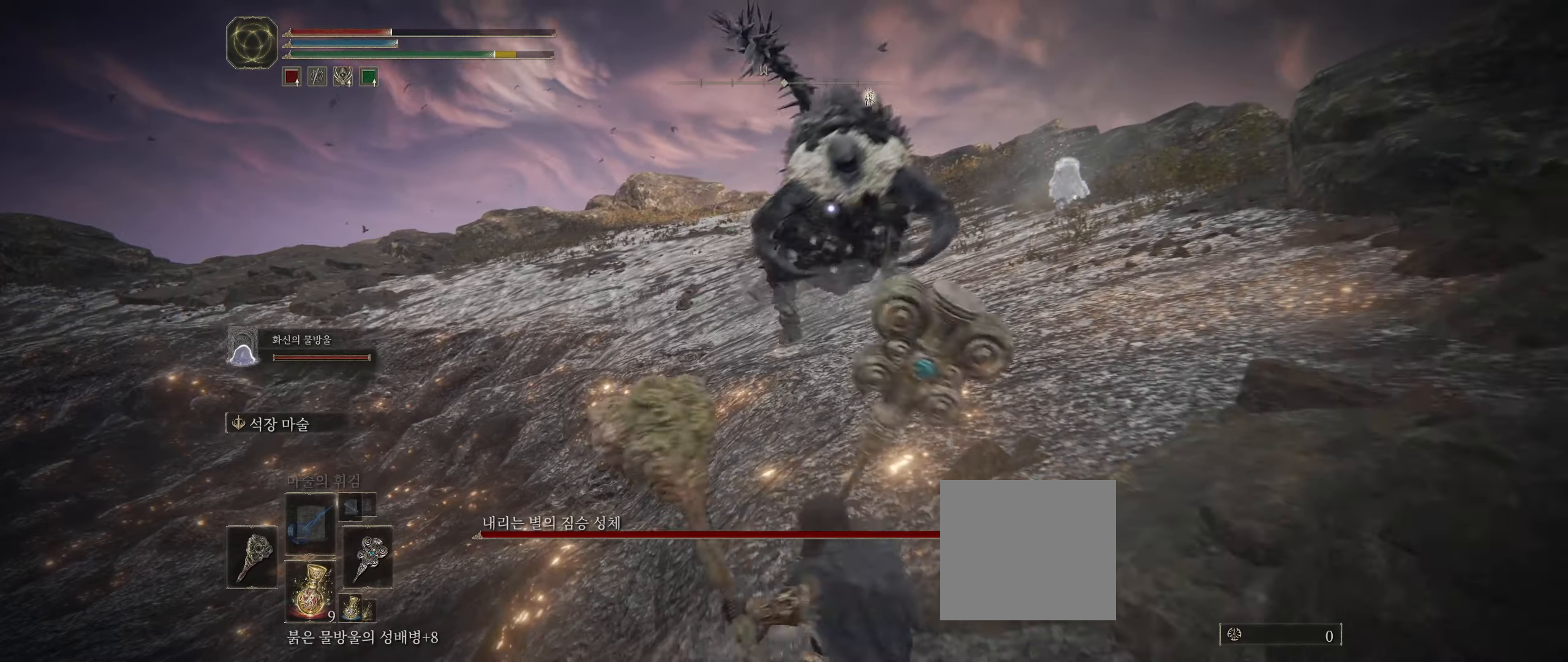
{"buttons": [], "left_stick": "down", "events": [[133, "B", "down"], [317, "B", "up"]]}
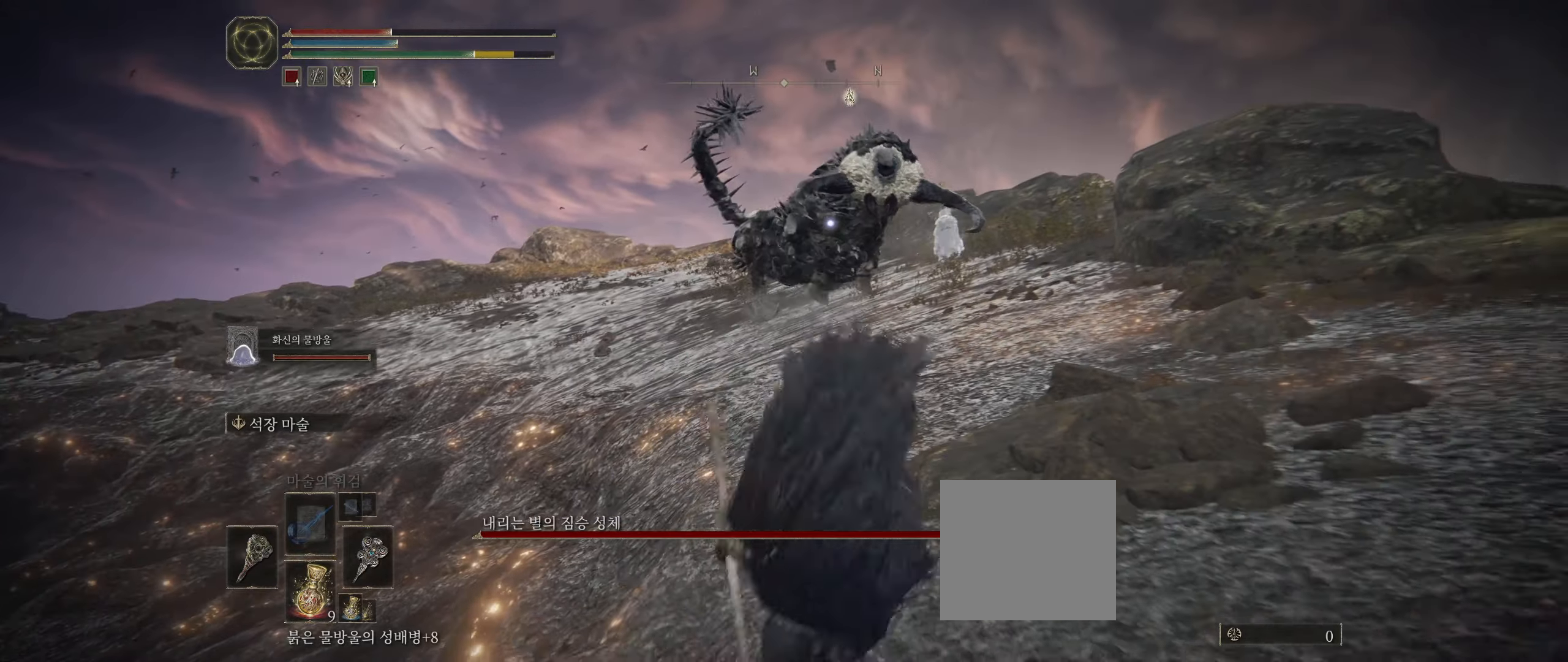
{"buttons": [], "left_stick": "down", "events": []}
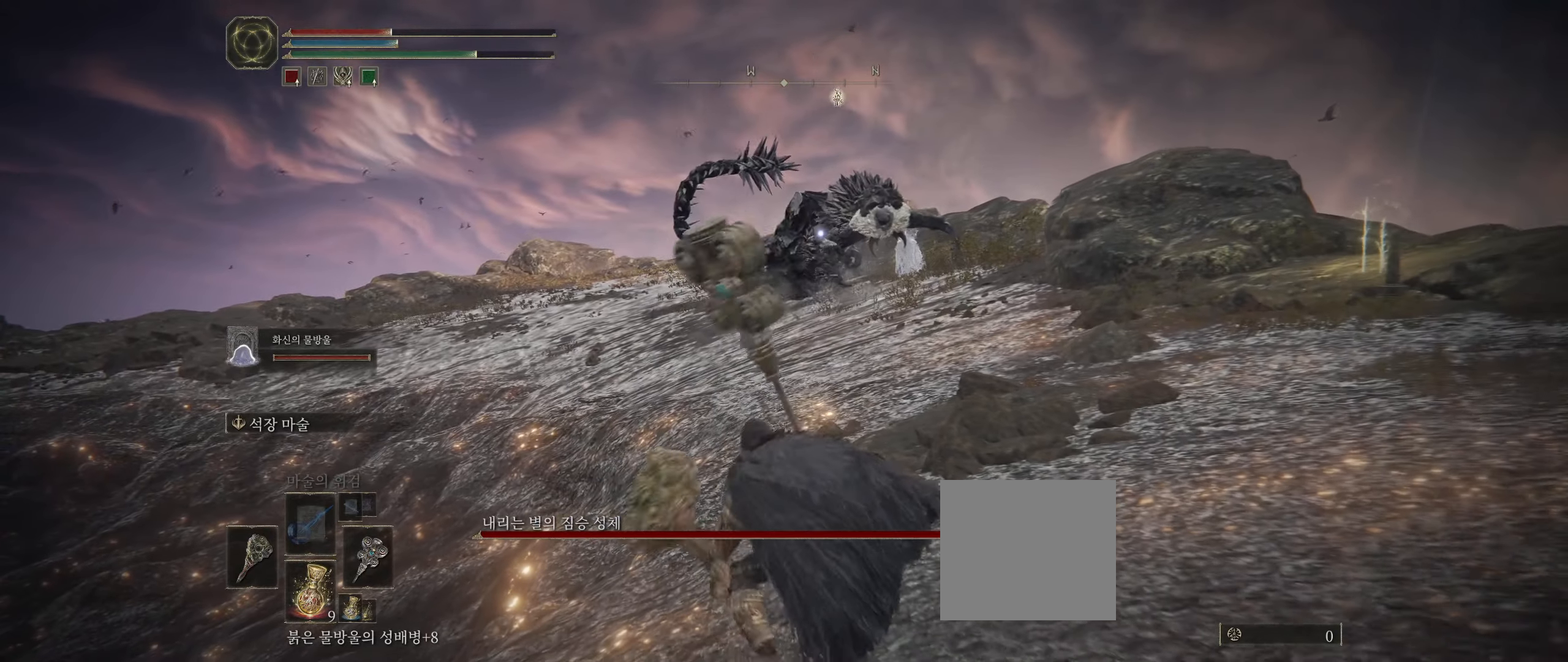
{"buttons": [], "left_stick": "down"}
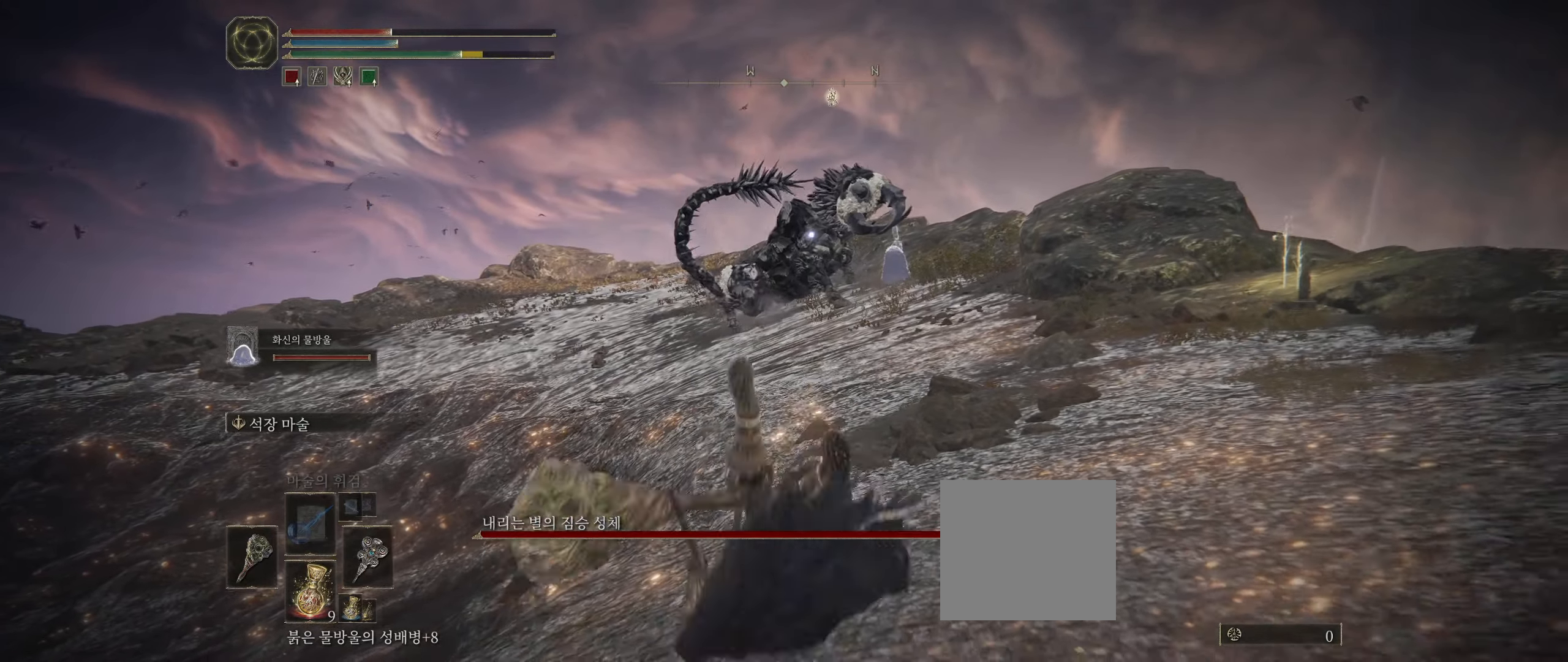
{"buttons": [], "left_stick": "down-left", "events": [[333, "left_stick", "down-left"]]}
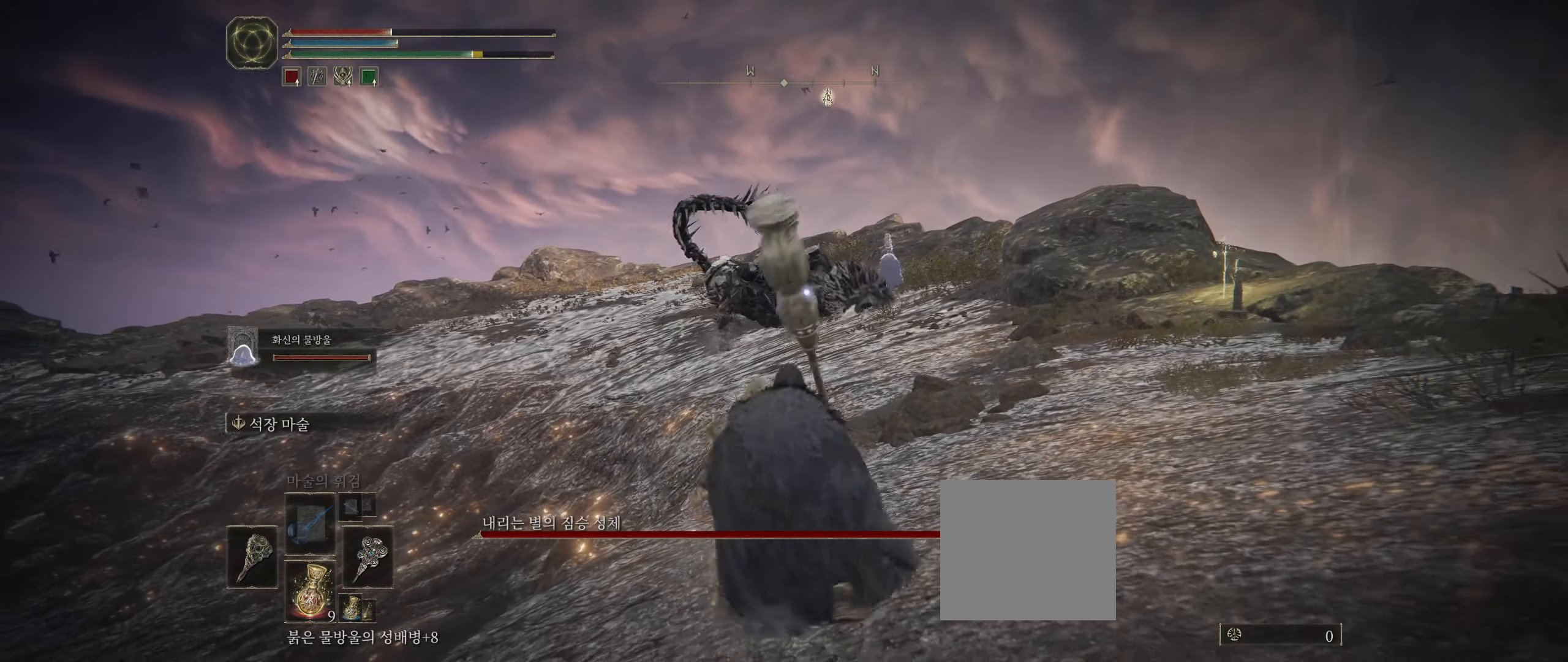
{"buttons": [], "left_stick": "down-left", "events": [[267, "B", "down"], [433, "B", "up"]]}